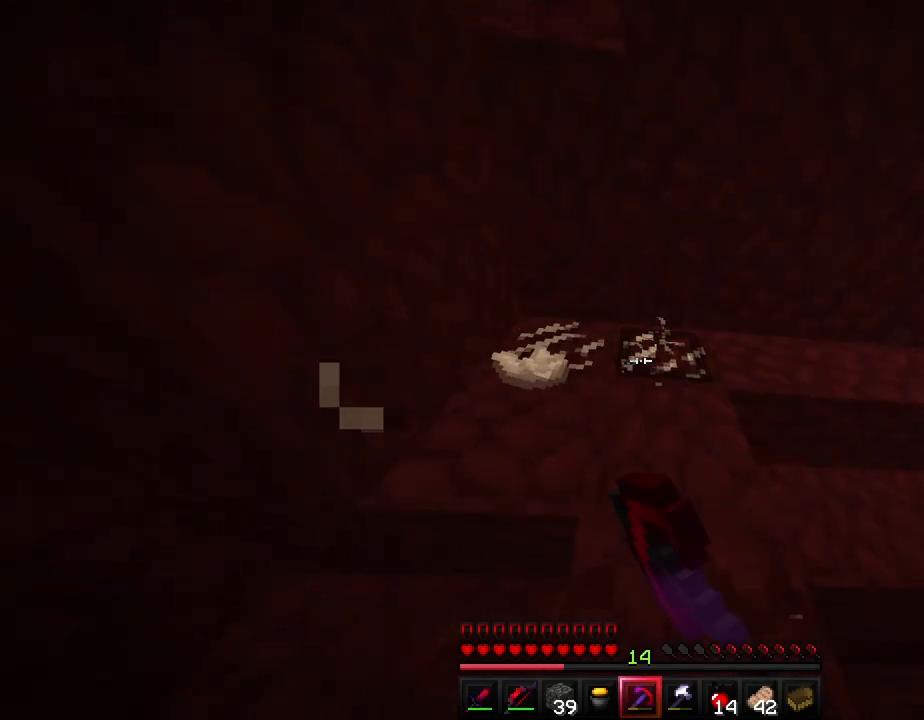
Gameplay with keyboard; each line is a JSON object with the keys held at the frame after it. "events" lists presses ("down") and releases ("up") of "a", "ctrl", "d", "e", "f", "q", "r", "s", "shift", "space", "tab" and "w" between this image and that frame as [ms after this image, input, new state], when the widget could be followed in between. No other keys are recorded. Mouse input is not recorded.
{"keys": ["shift"], "events": [[167, "w", "down"], [250, "w", "up"]]}
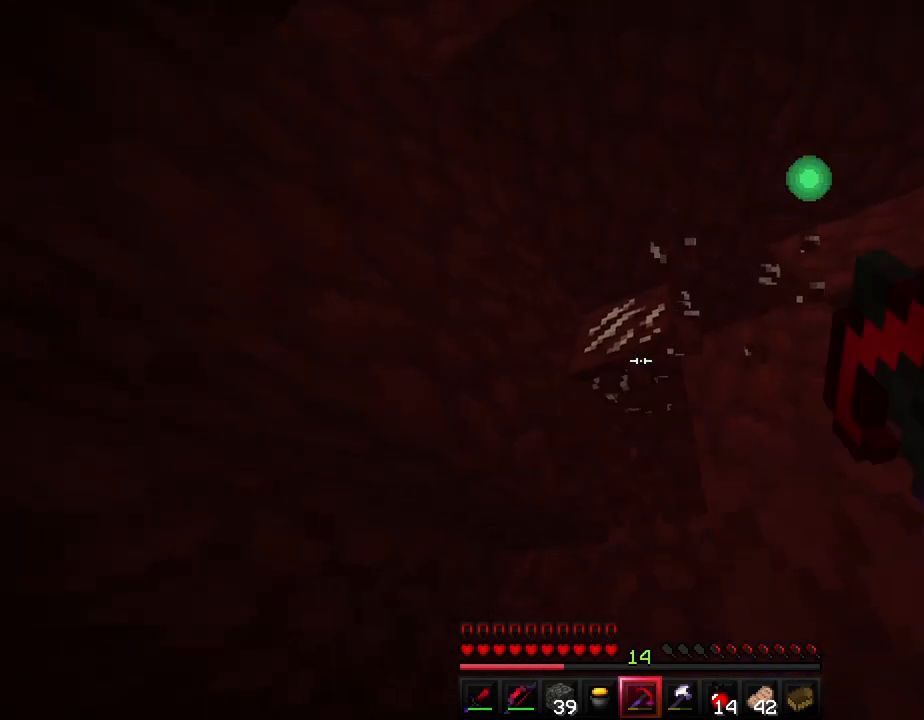
{"keys": ["a", "shift", "w"], "events": [[183, "a", "down"], [367, "w", "down"]]}
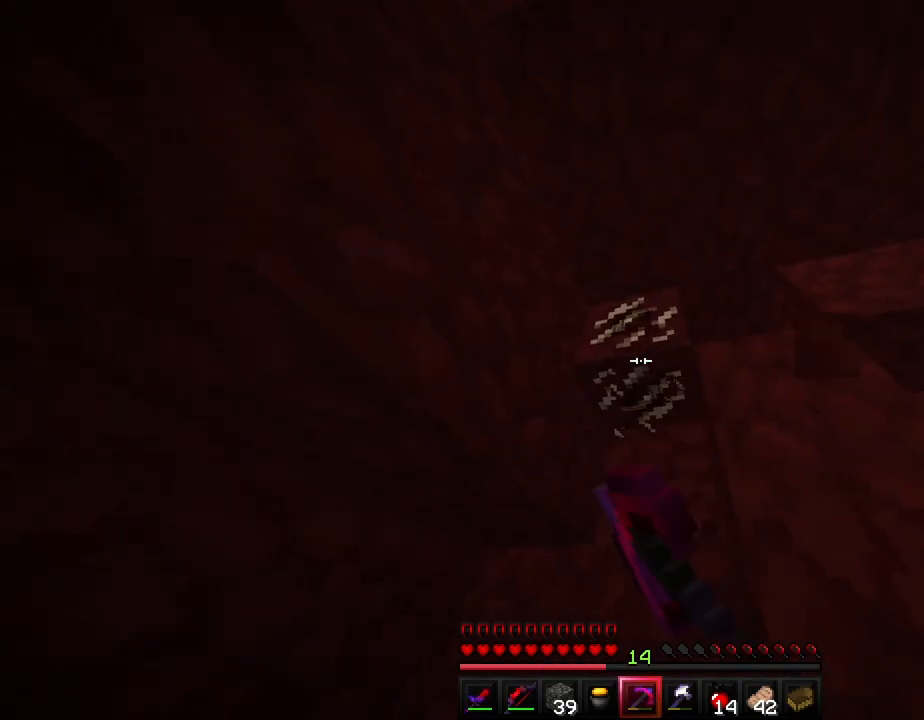
{"keys": ["d", "shift", "w"], "events": [[350, "a", "up"], [483, "d", "down"]]}
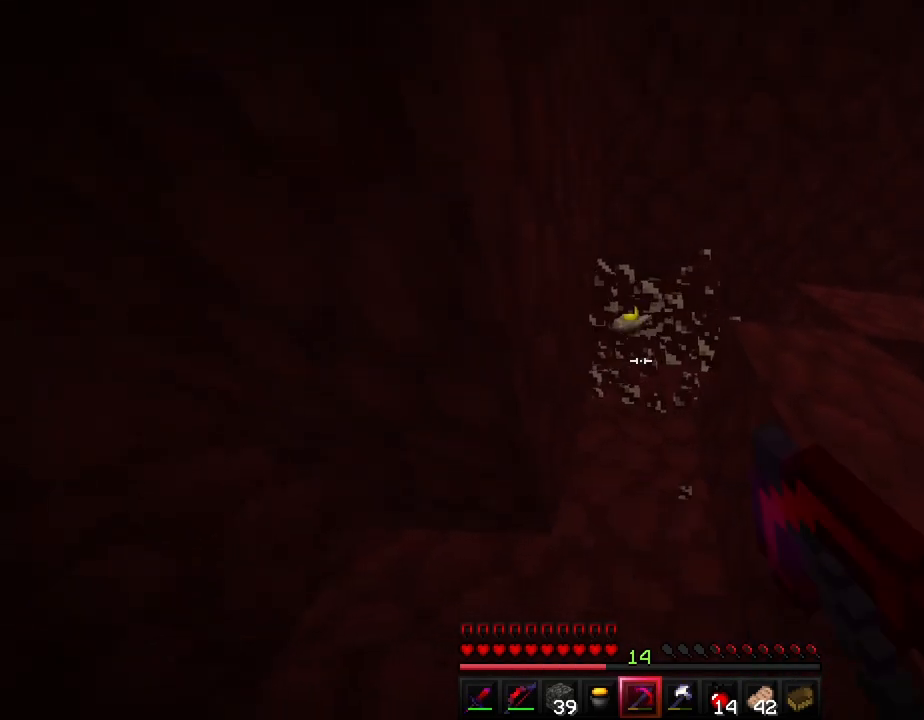
{"keys": ["shift"], "events": [[33, "w", "up"], [83, "d", "up"], [300, "space", "down"], [483, "space", "up"]]}
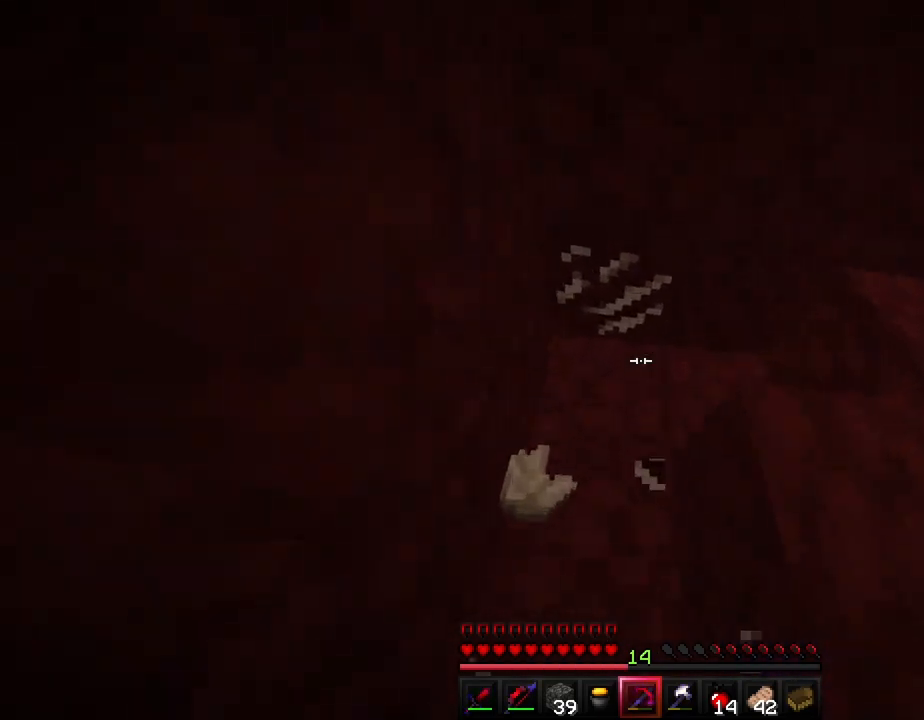
{"keys": ["shift"], "events": []}
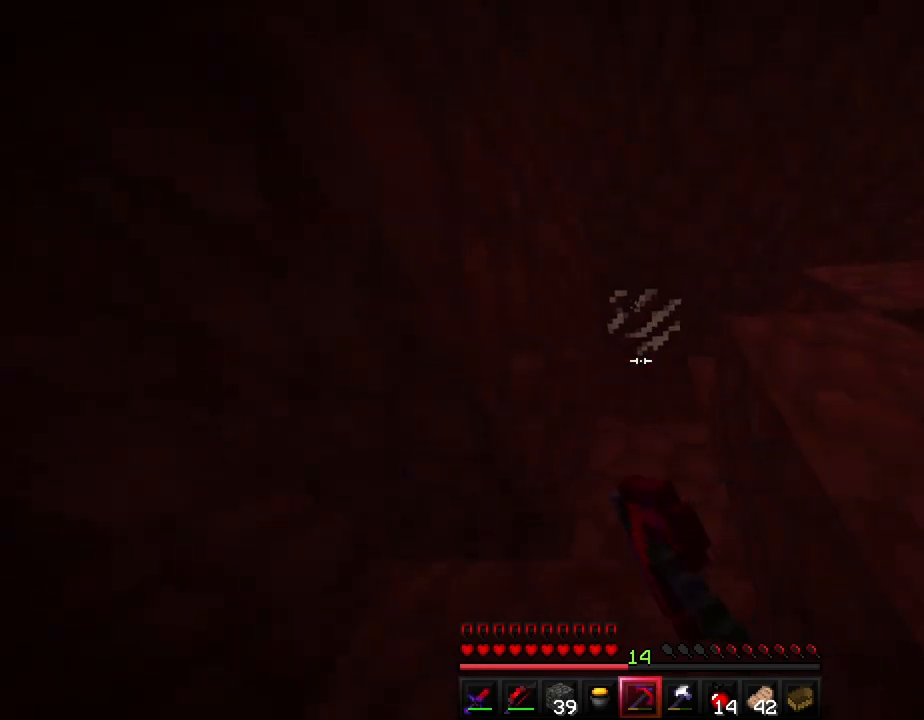
{"keys": ["shift"], "events": []}
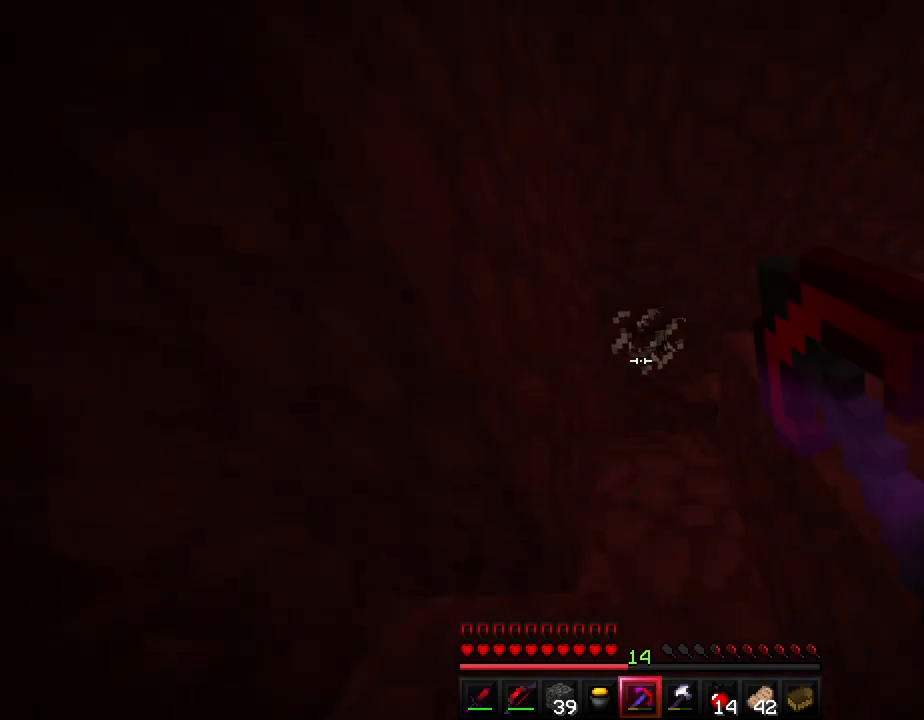
{"keys": ["shift"], "events": []}
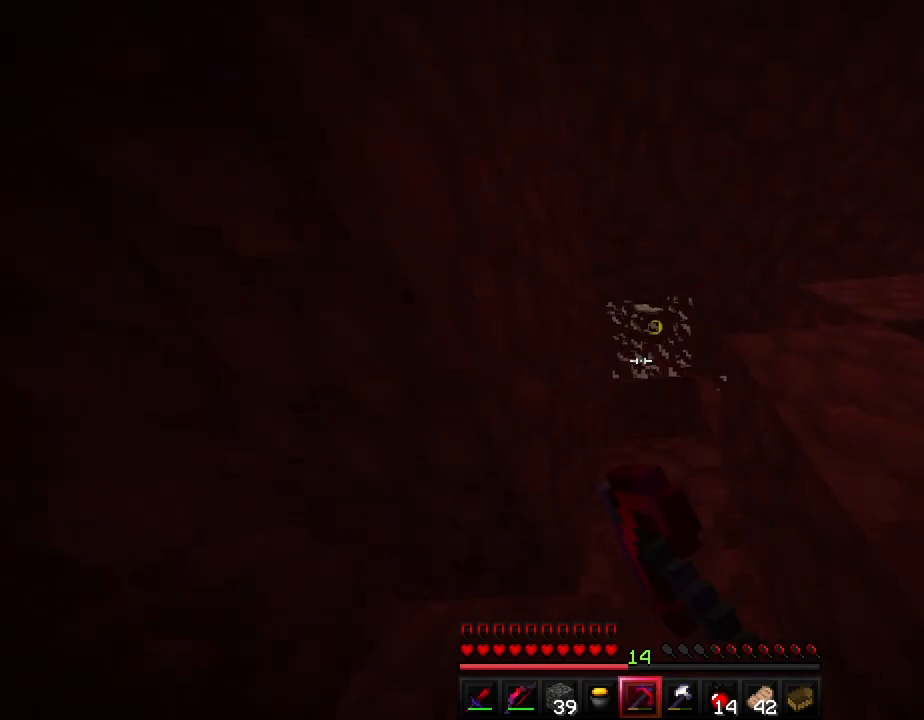
{"keys": ["shift", "space"], "events": [[367, "space", "down"]]}
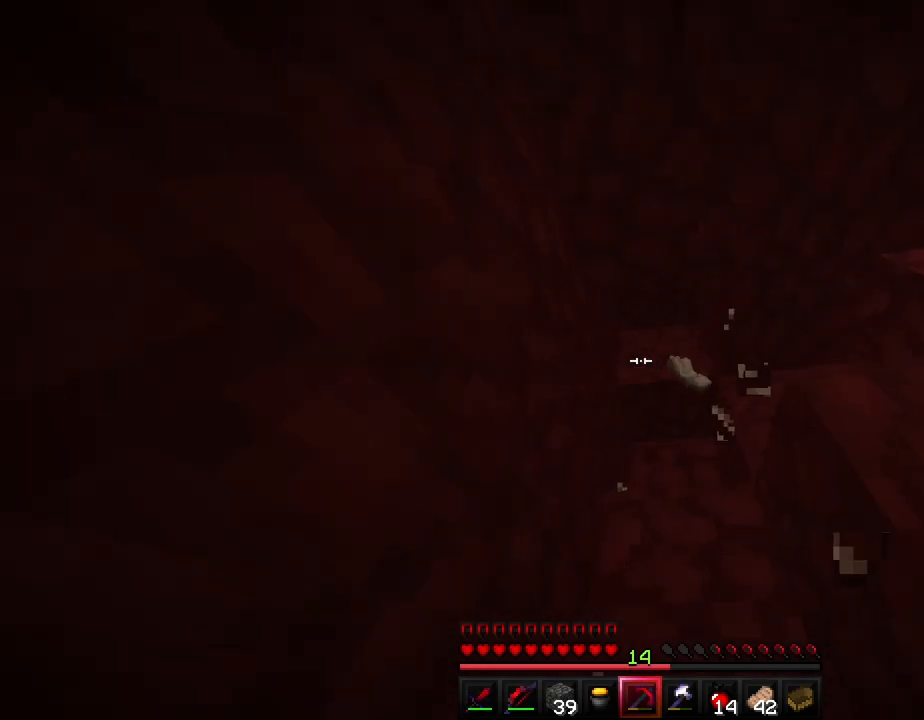
{"keys": ["a"], "events": [[33, "space", "up"], [333, "a", "down"], [367, "shift", "up"]]}
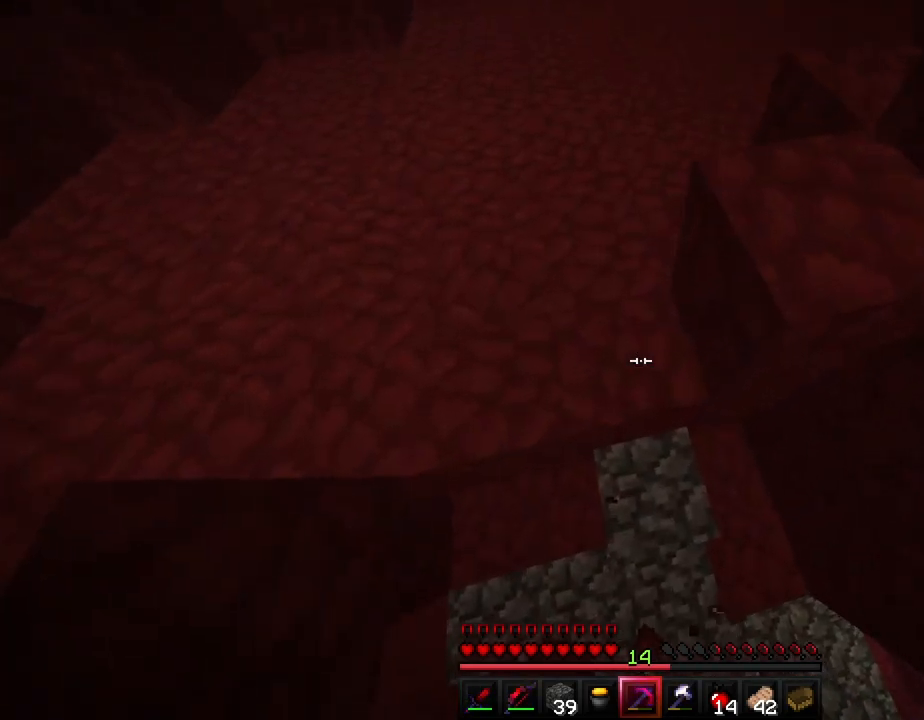
{"keys": ["ctrl", "w"], "events": [[117, "w", "down"], [150, "a", "up"], [433, "ctrl", "down"]]}
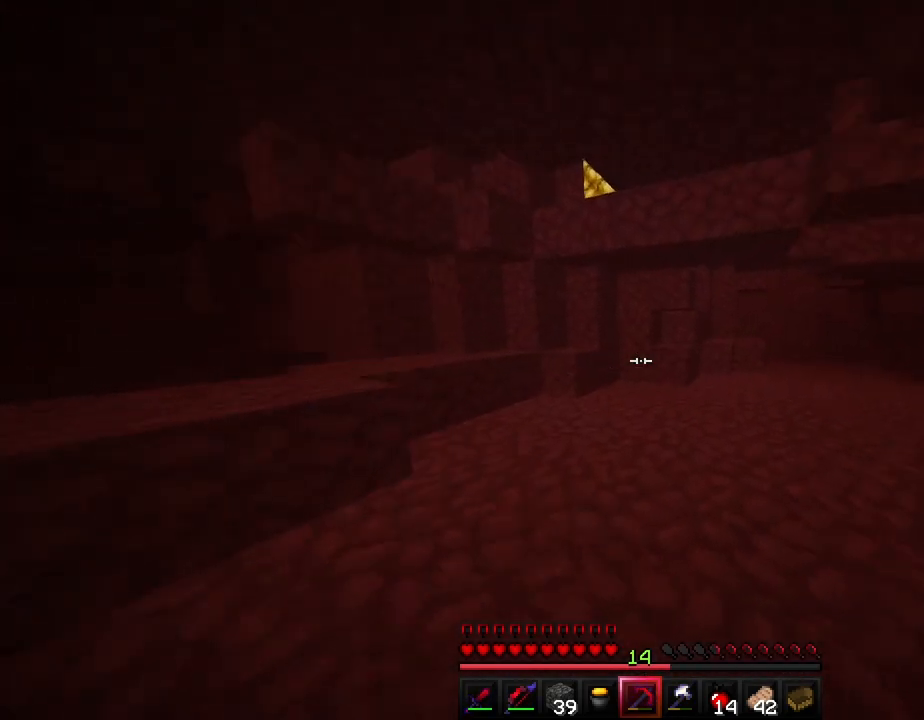
{"keys": ["a", "ctrl", "w"], "events": [[83, "a", "down"], [250, "space", "down"], [467, "space", "up"]]}
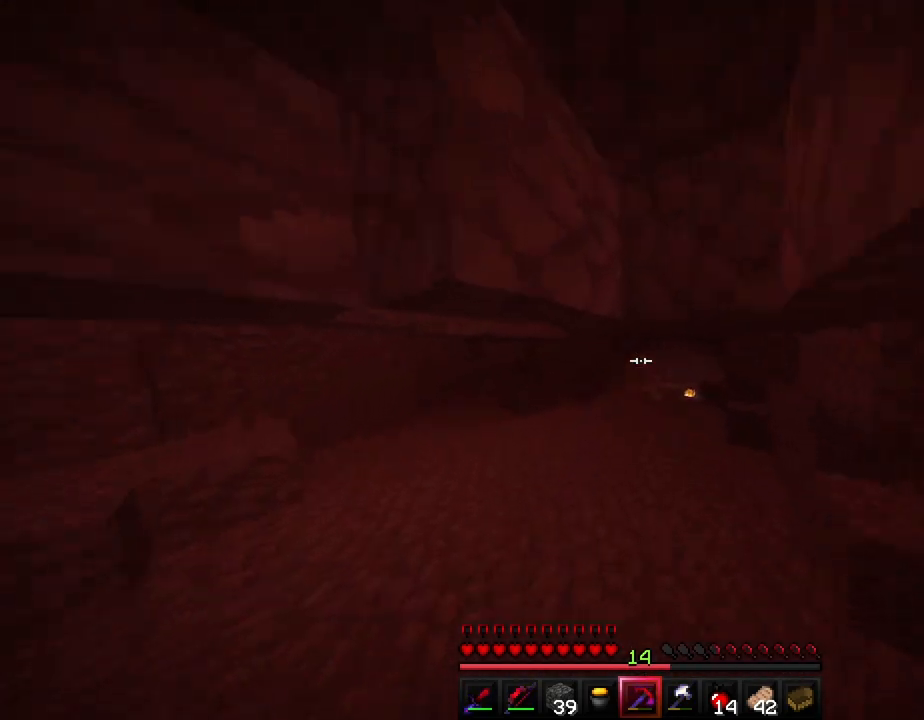
{"keys": ["ctrl", "space", "w"], "events": [[283, "a", "up"], [300, "space", "down"]]}
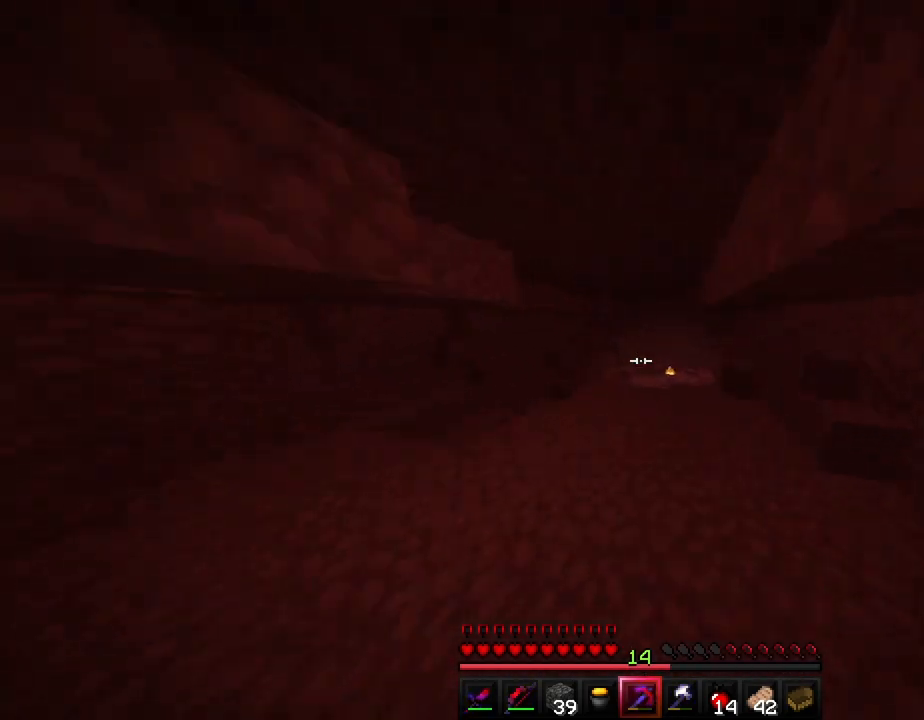
{"keys": ["a", "ctrl", "space", "w"], "events": [[100, "space", "up"], [283, "space", "down"], [483, "a", "down"]]}
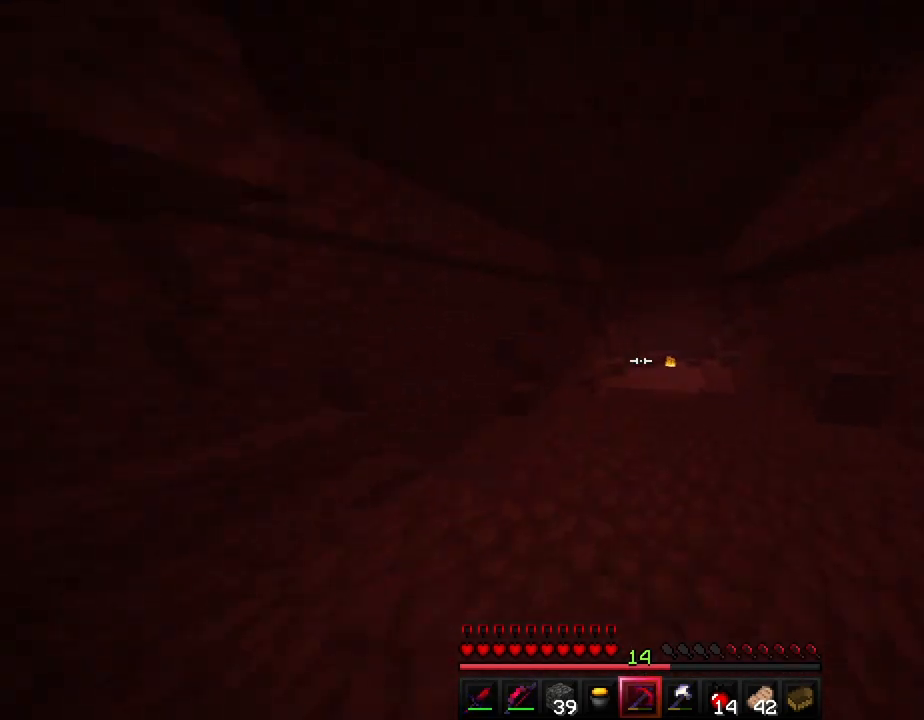
{"keys": ["a", "ctrl"], "events": [[17, "space", "up"], [133, "w", "up"]]}
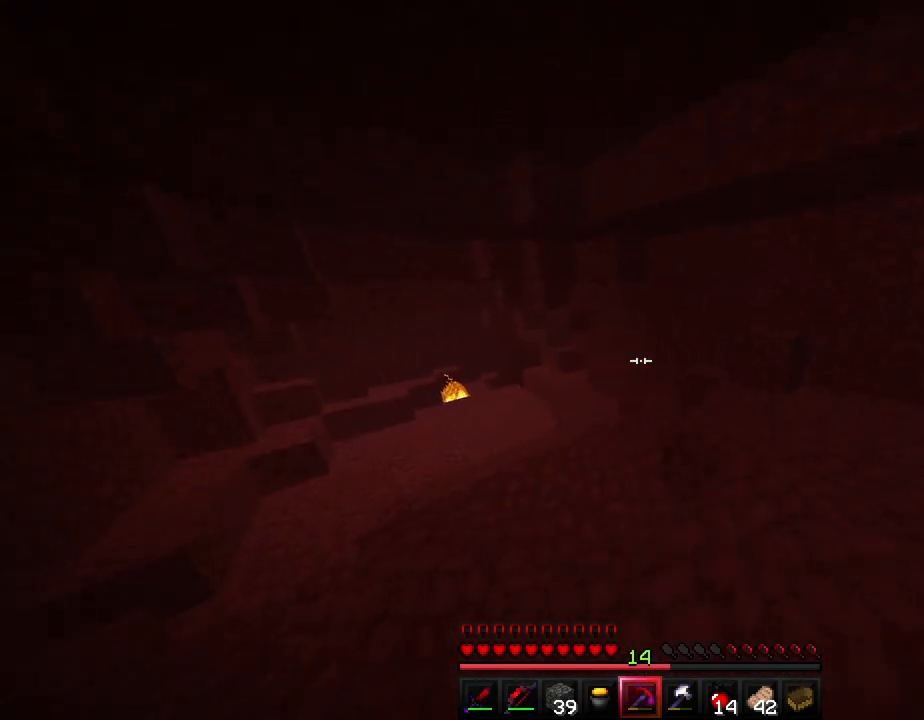
{"keys": ["a", "ctrl", "w"], "events": [[33, "w", "down"], [117, "a", "up"], [417, "a", "down"]]}
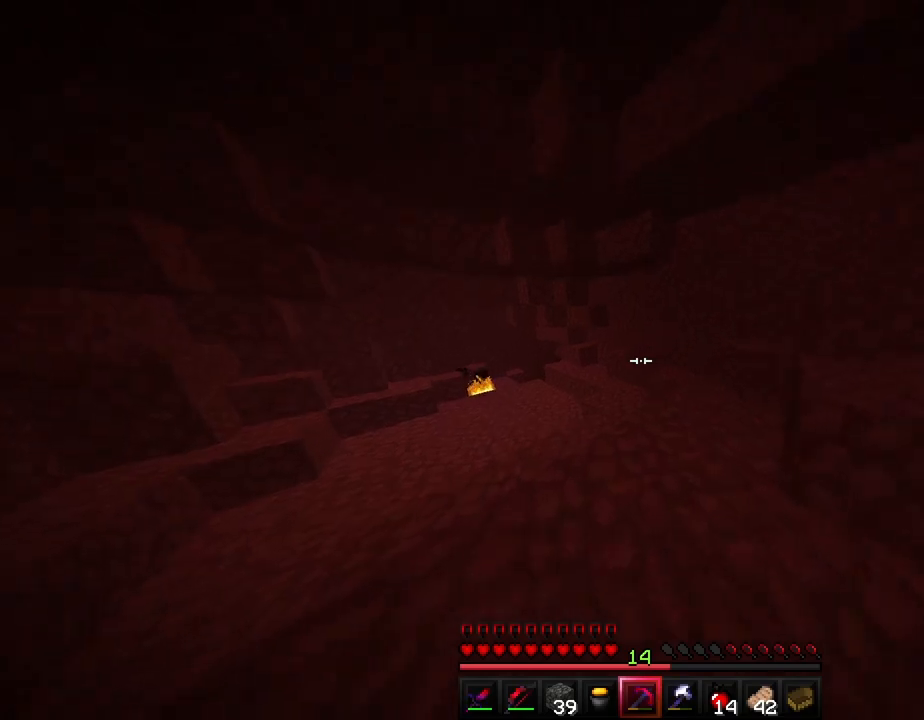
{"keys": ["a", "ctrl", "w"], "events": [[167, "space", "down"], [450, "space", "up"]]}
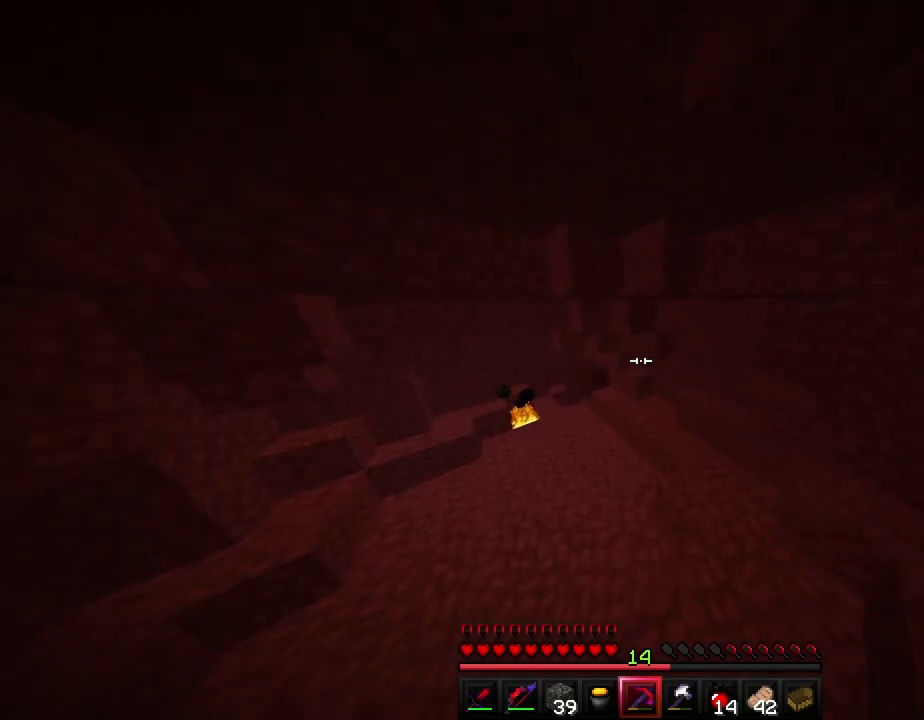
{"keys": ["ctrl", "space", "w"], "events": [[333, "space", "down"], [450, "a", "up"]]}
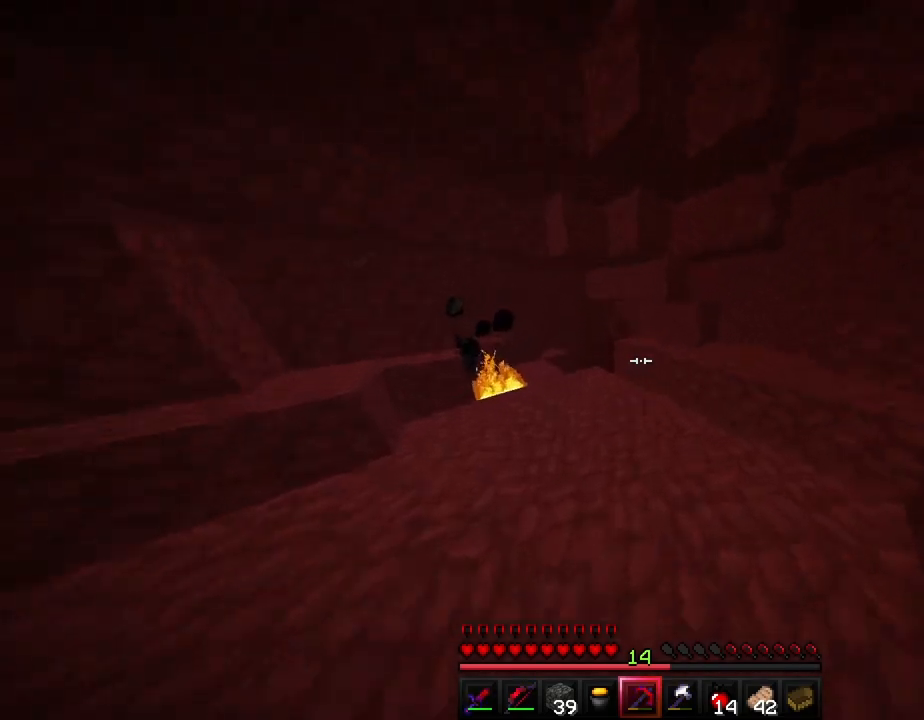
{"keys": ["w"], "events": [[33, "space", "up"], [267, "ctrl", "up"]]}
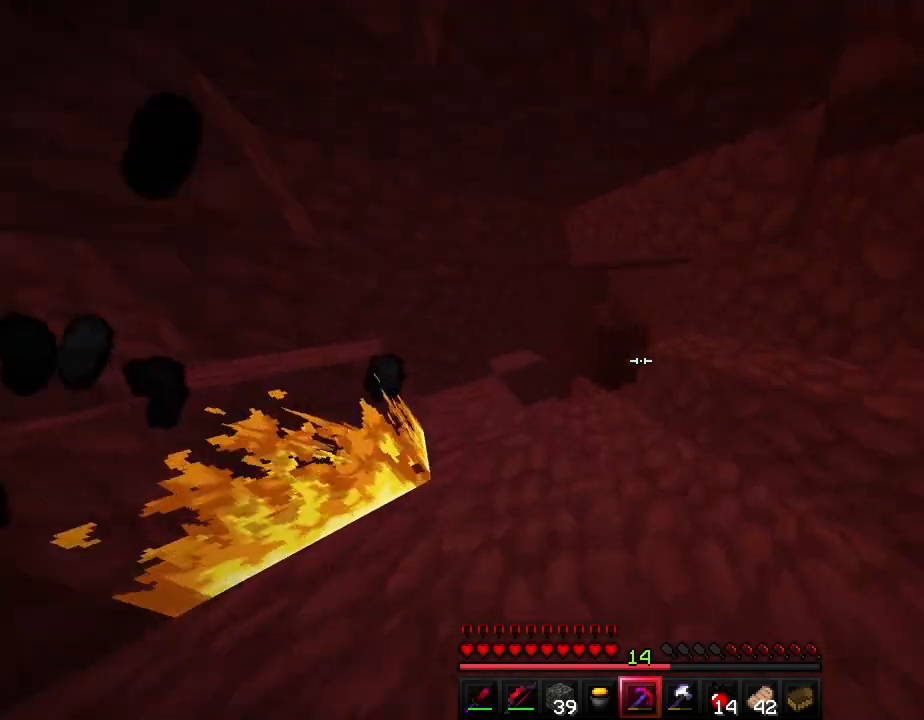
{"keys": ["a", "shift", "w"], "events": [[17, "a", "down"], [150, "a", "up"], [250, "shift", "down"], [417, "a", "down"]]}
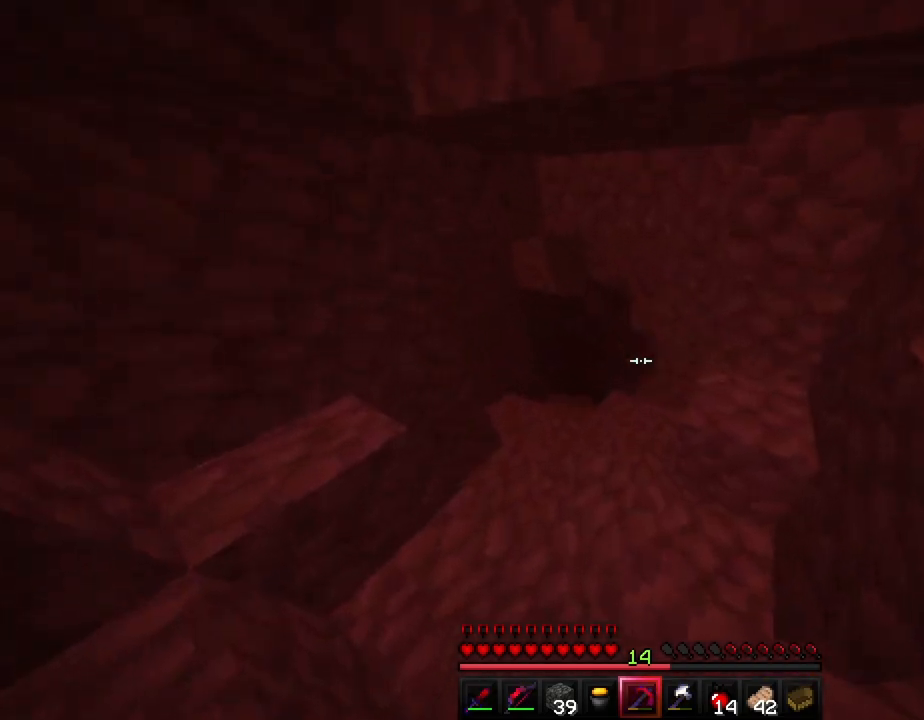
{"keys": ["a", "w"], "events": [[33, "shift", "up"]]}
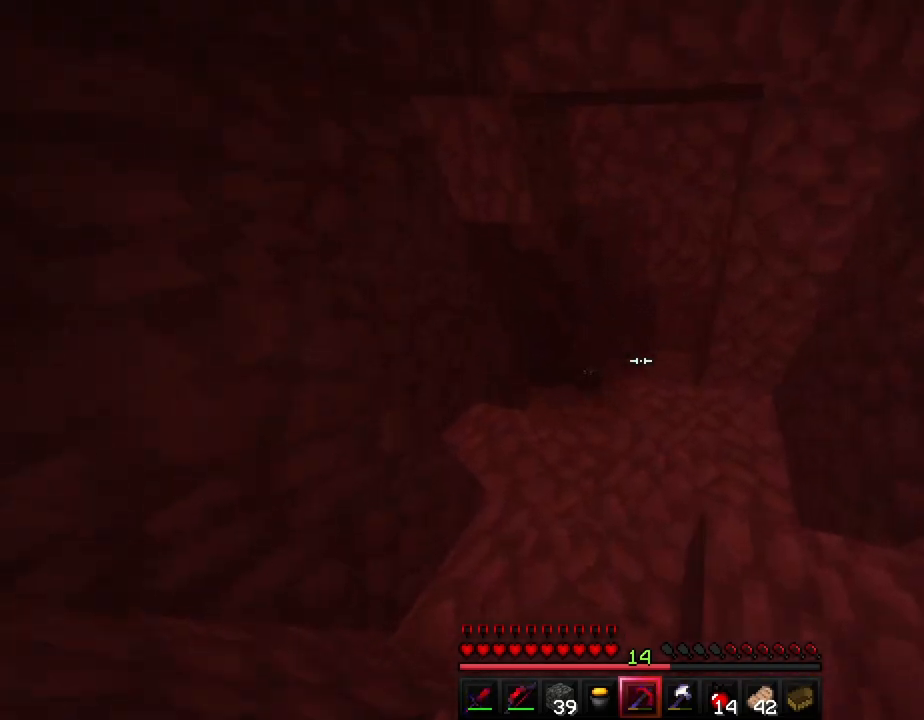
{"keys": ["w"], "events": [[267, "a", "up"]]}
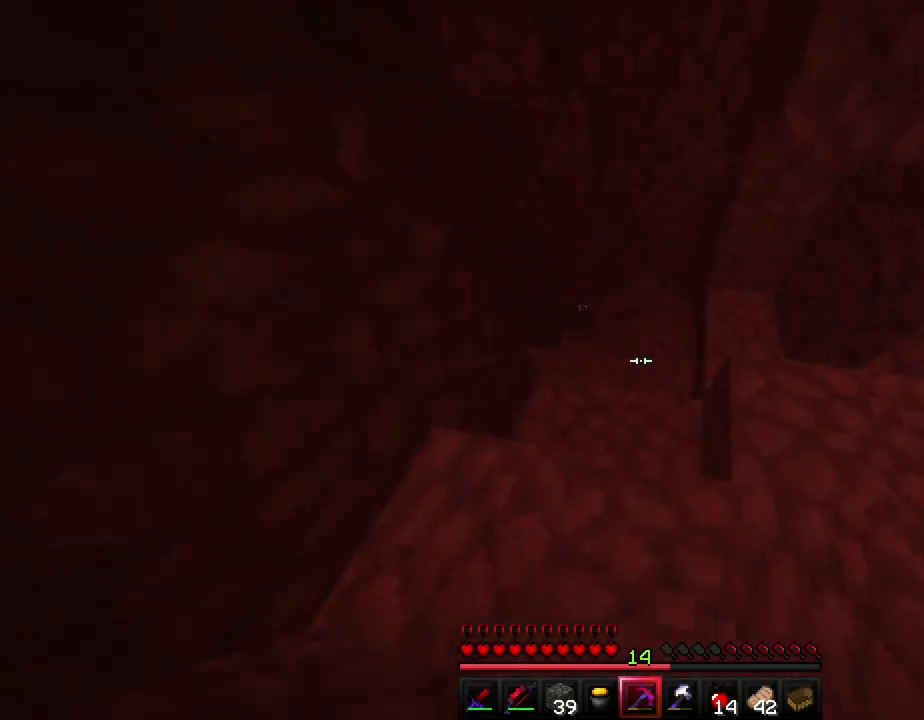
{"keys": ["shift"], "events": [[233, "shift", "down"], [500, "w", "up"]]}
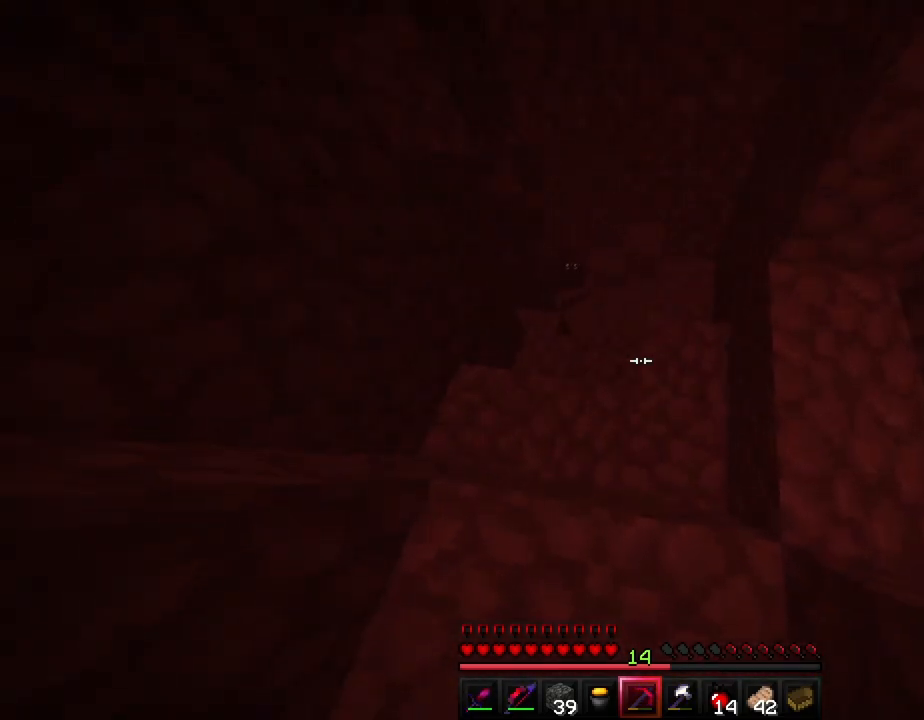
{"keys": ["d"], "events": [[283, "d", "down"], [300, "shift", "up"]]}
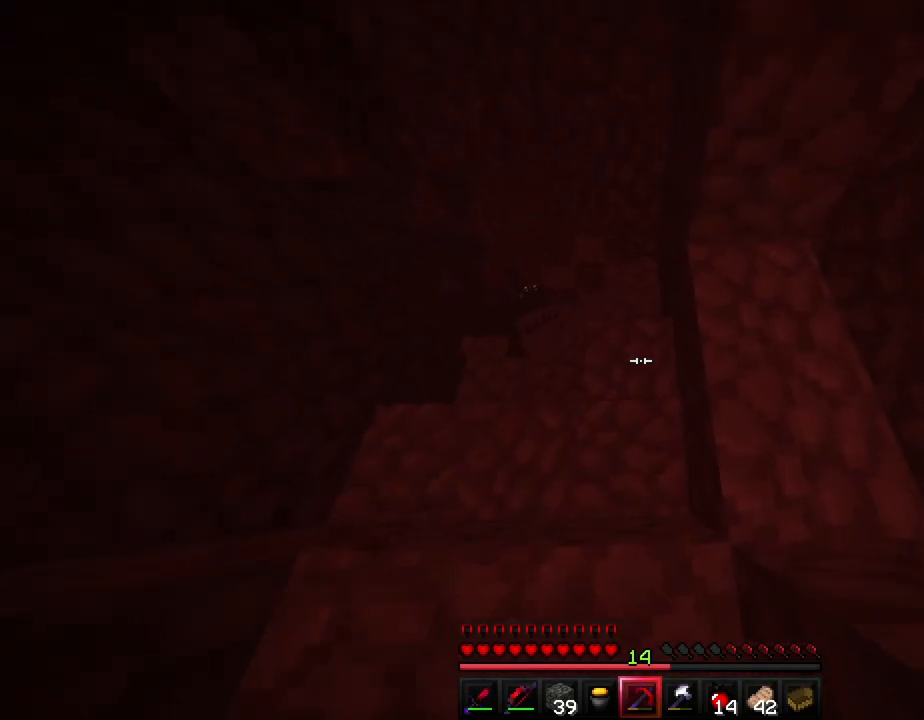
{"keys": ["w"], "events": [[17, "a", "down"], [17, "d", "up"], [50, "w", "down"], [167, "a", "up"]]}
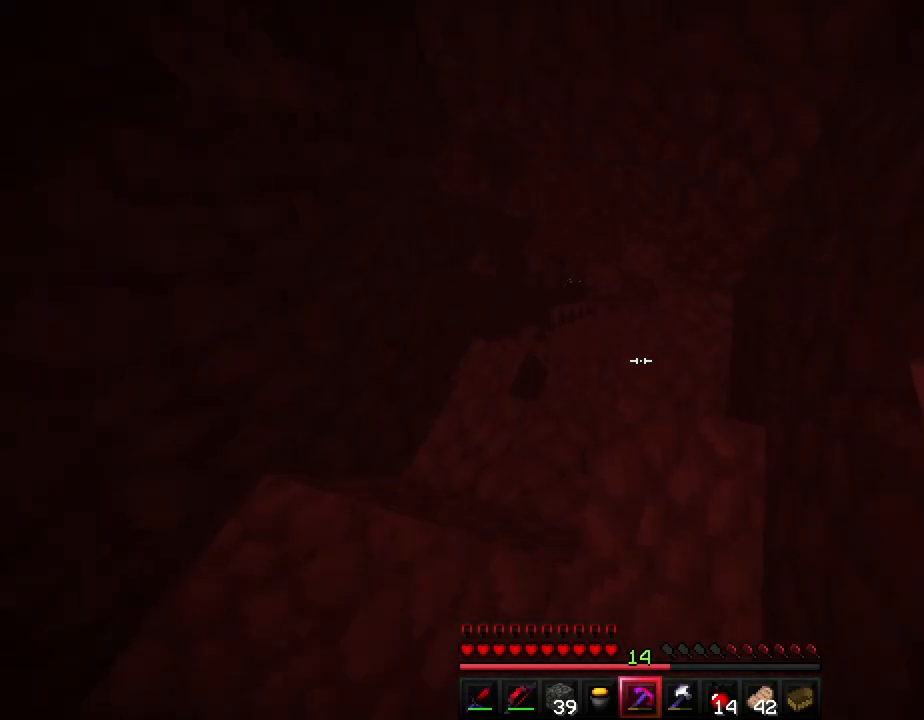
{"keys": ["a", "w"], "events": [[17, "a", "down"], [167, "a", "up"], [283, "d", "down"], [450, "d", "up"], [467, "a", "down"]]}
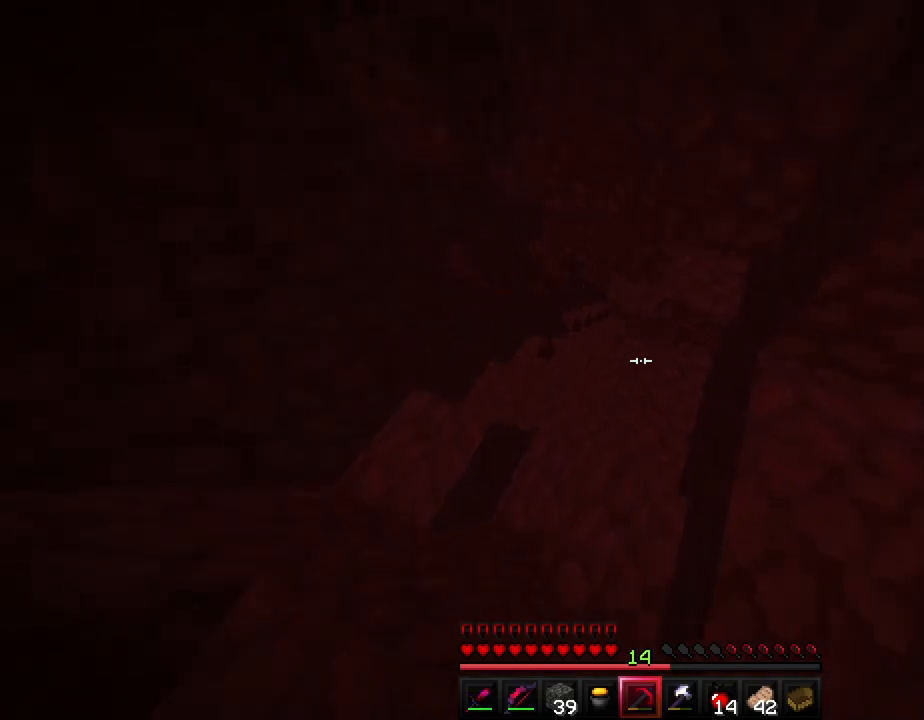
{"keys": ["a", "w"], "events": [[250, "a", "up"], [400, "a", "down"]]}
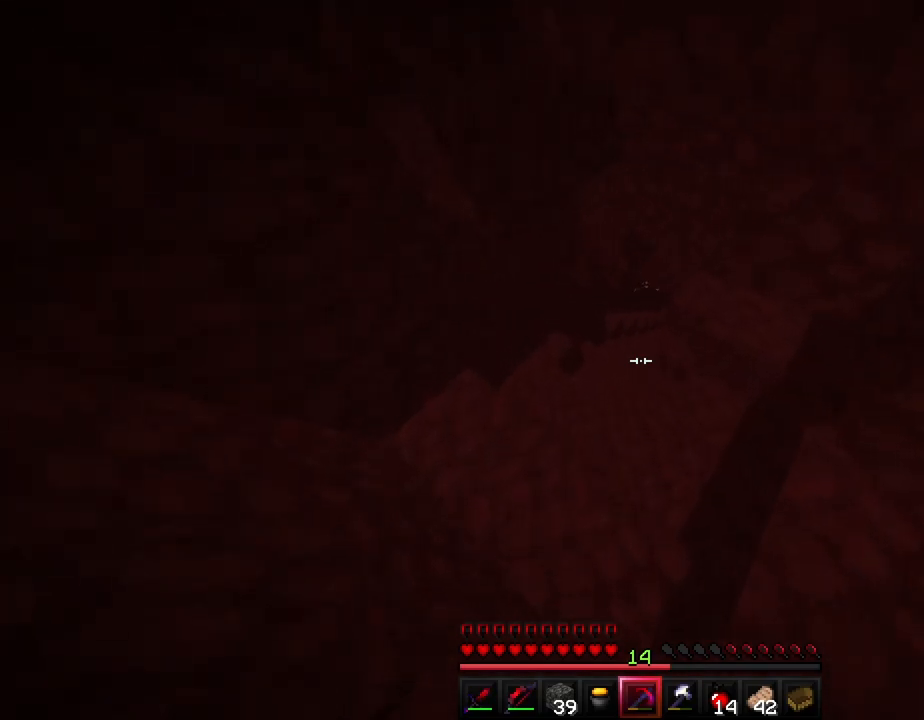
{"keys": ["a", "w"], "events": [[150, "a", "up"], [383, "a", "down"]]}
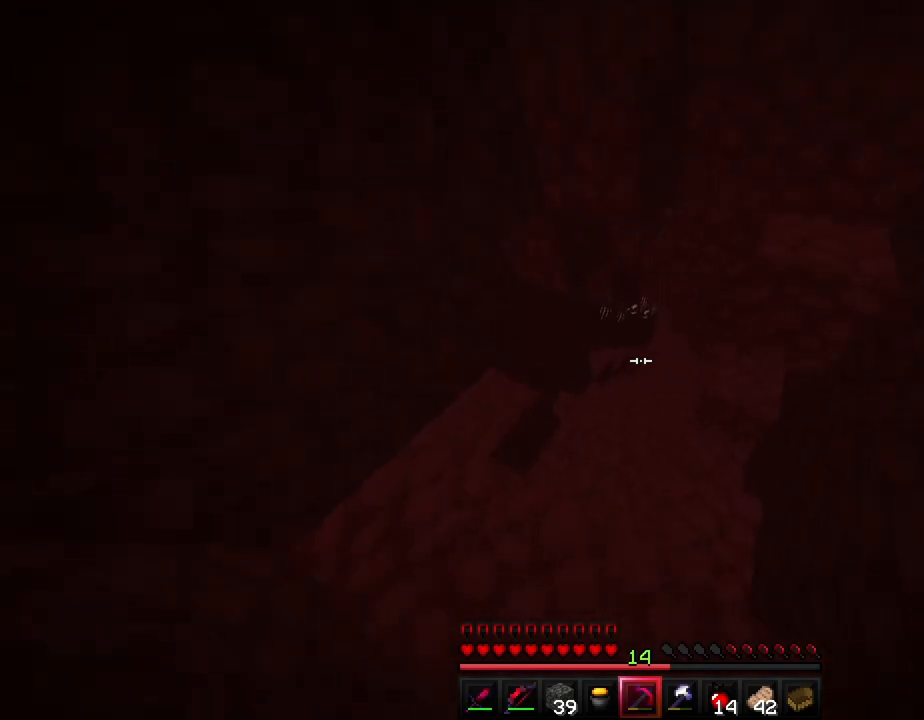
{"keys": ["a", "w"], "events": [[33, "a", "up"], [500, "a", "down"]]}
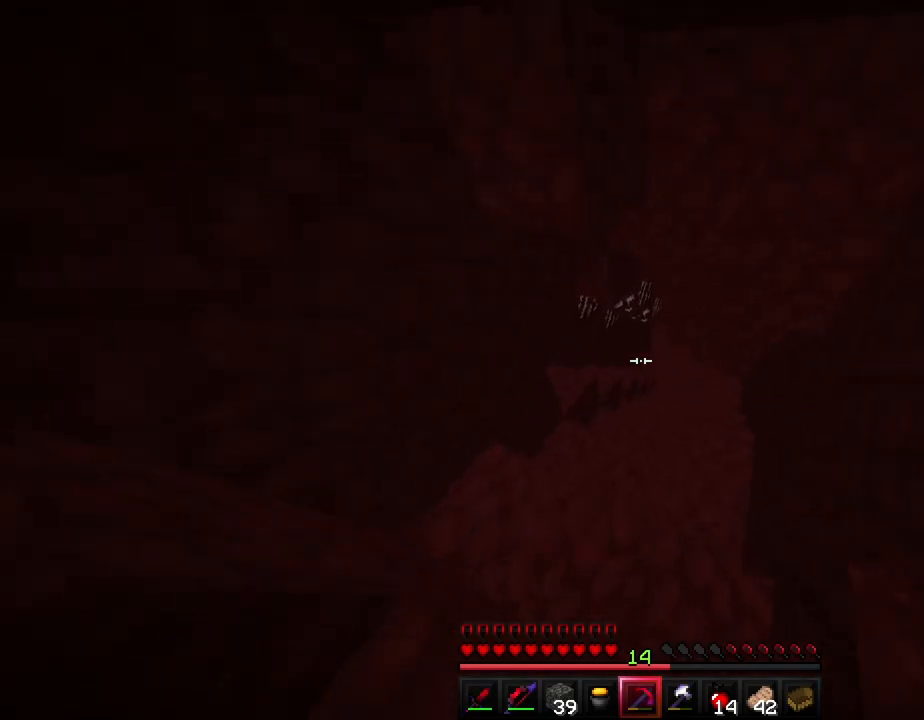
{"keys": ["a", "w"], "events": [[233, "a", "up"], [367, "a", "down"]]}
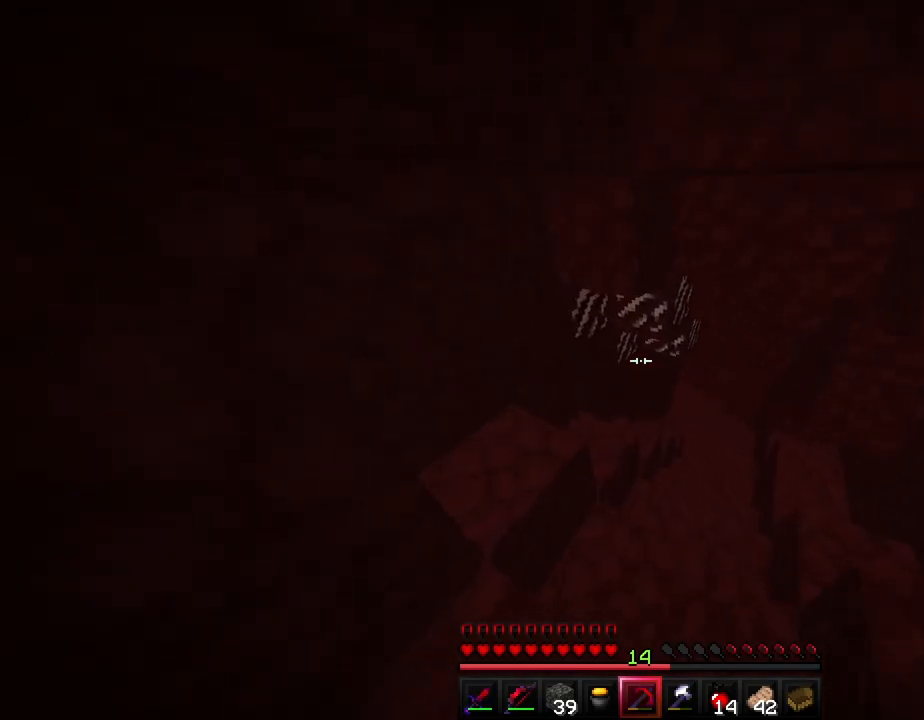
{"keys": [], "events": [[133, "a", "up"], [150, "w", "up"]]}